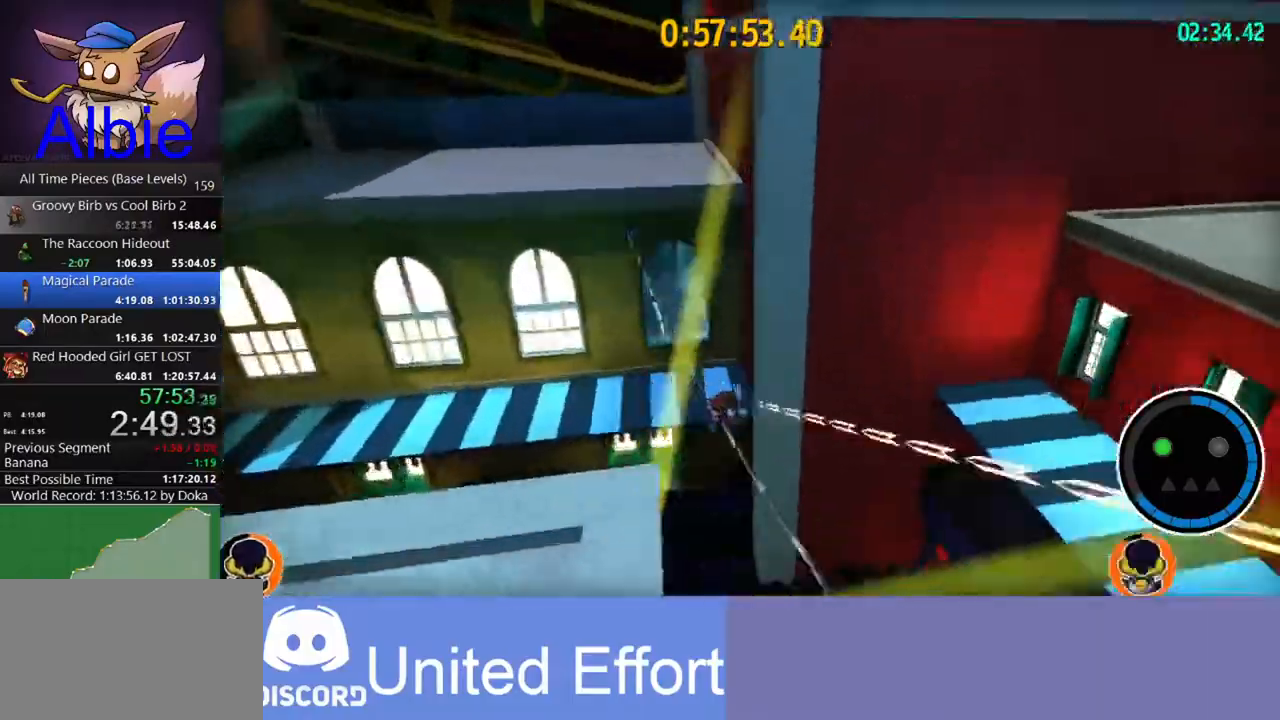
Gameplay with keyboard and mouse; each line is a JSON object with the keys and mouse buttons held at the frame after it. "events" lists presses ("down") and releases ("up") of "1", "2", "3", "4", "5", "a", "alt", "c", "caps_lock", "ctrl", "d", "e", "f", "g", "q", "r", "s", "shift", "space", "t", "tab", "v", "w", "x", "z" and "mouse_wheel" between this image and that frame as [ms after this image, input, new state], when the widget could be followed in between. "mouse_wheel" = the "wheel" button of the "mouse" list. No other keys are recorded. "wheel" means that the mouse wheel is clicked or scrolled. "mouse_move" is the direction in which the mouse moves at that frame (one of eight, or "still"), when it could be read.
{"keys": ["w"], "mouse": [], "mouse_move": "still", "events": [[167, "a", "down"], [233, "space", "down"], [367, "a", "up"], [400, "space", "up"]]}
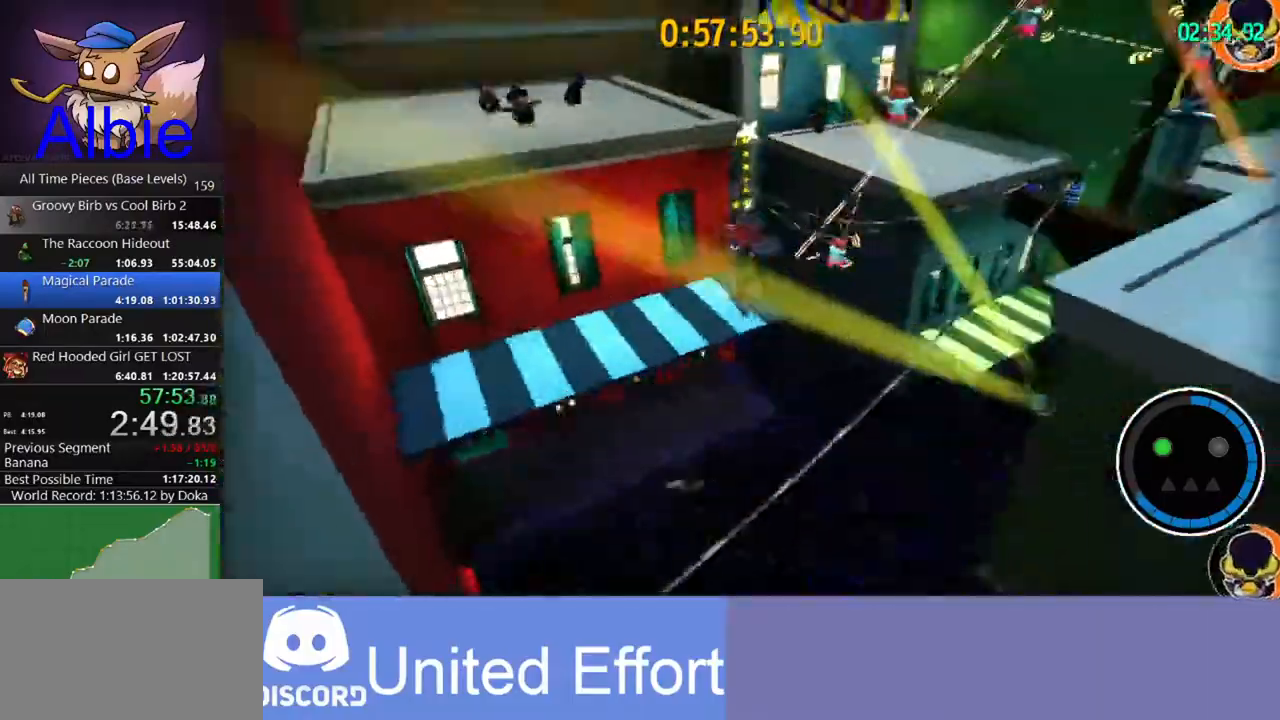
{"keys": ["d", "w"], "mouse": [], "mouse_move": "still", "events": [[133, "space", "down"], [233, "shift", "down"], [267, "space", "up"], [333, "shift", "up"], [433, "d", "down"]]}
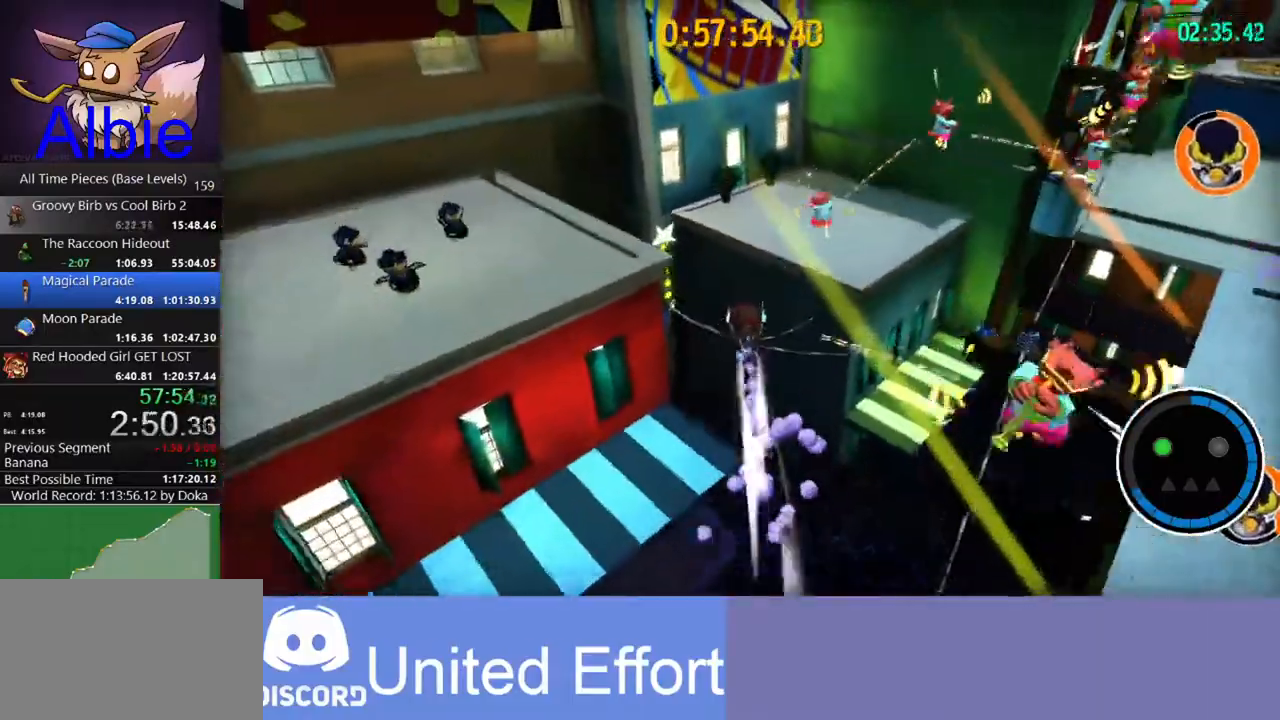
{"keys": ["w"], "mouse": [], "mouse_move": "still", "events": [[200, "d", "up"]]}
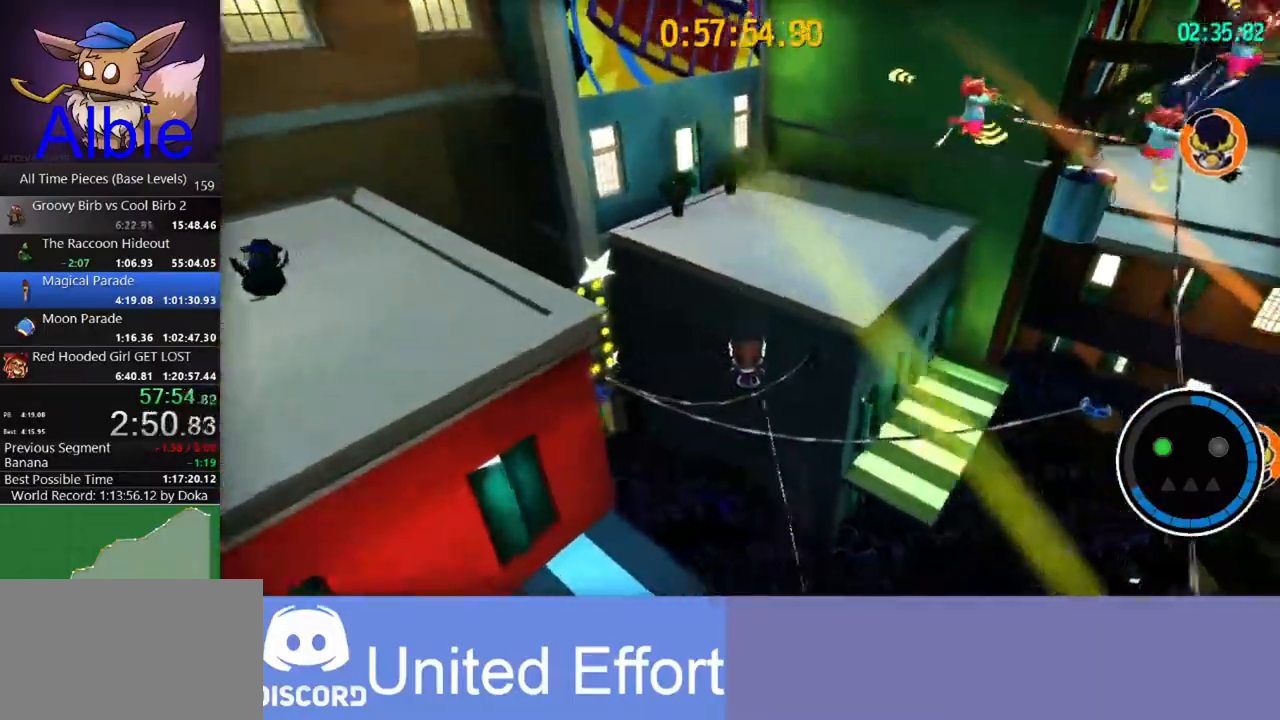
{"keys": ["a", "w"], "mouse": [], "mouse_move": "still", "events": [[300, "a", "down"]]}
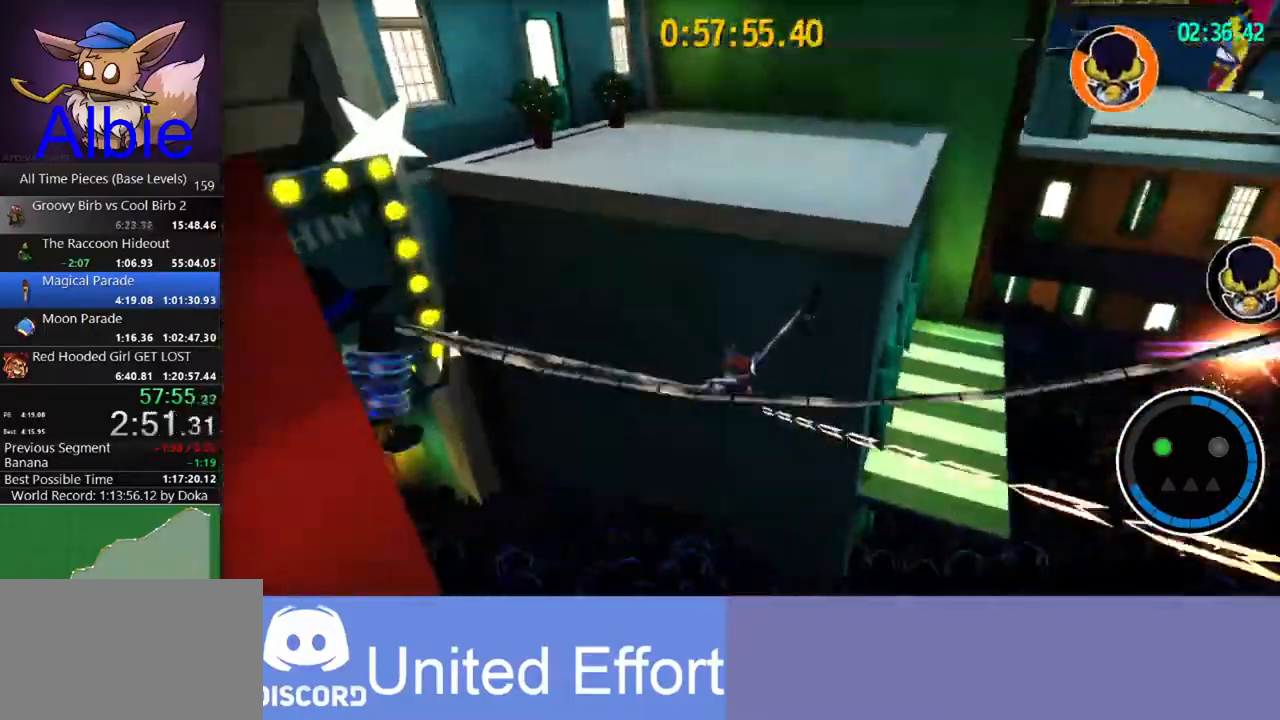
{"keys": ["w"], "mouse": [], "mouse_move": "still", "events": [[200, "a", "up"], [200, "space", "down"], [367, "space", "up"]]}
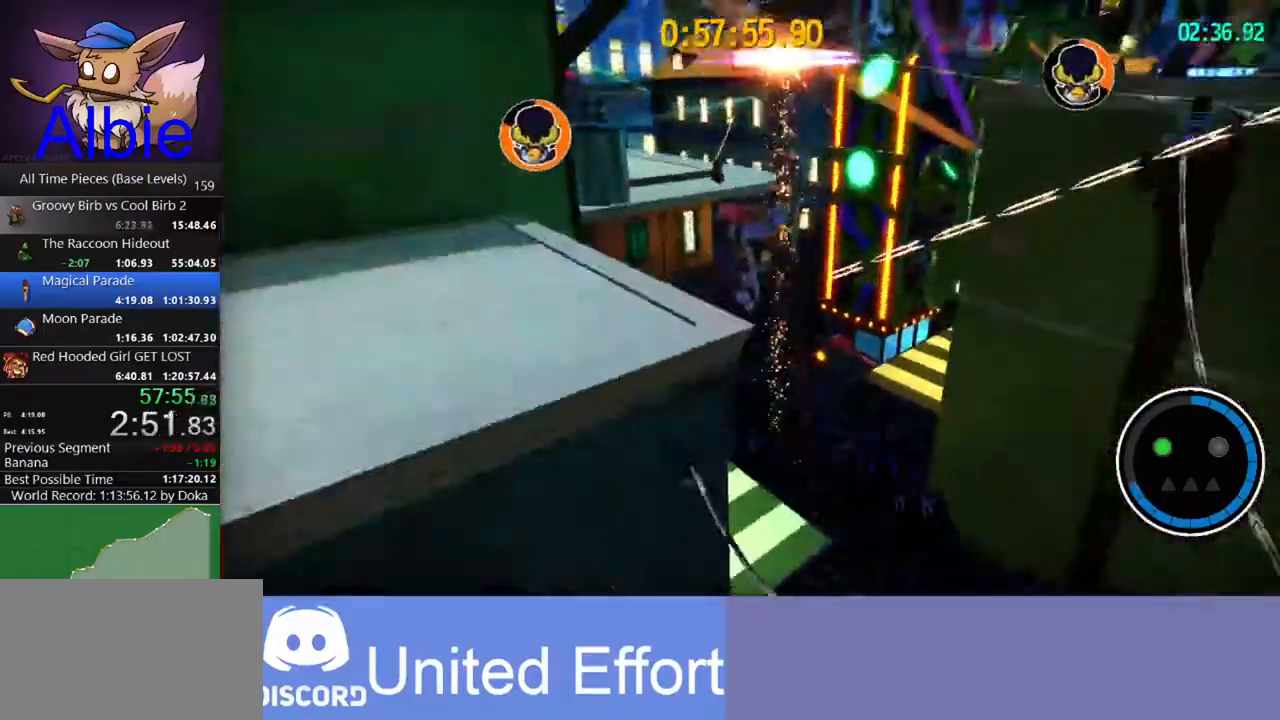
{"keys": ["space", "w"], "mouse": [], "mouse_move": "still", "events": [[400, "space", "down"]]}
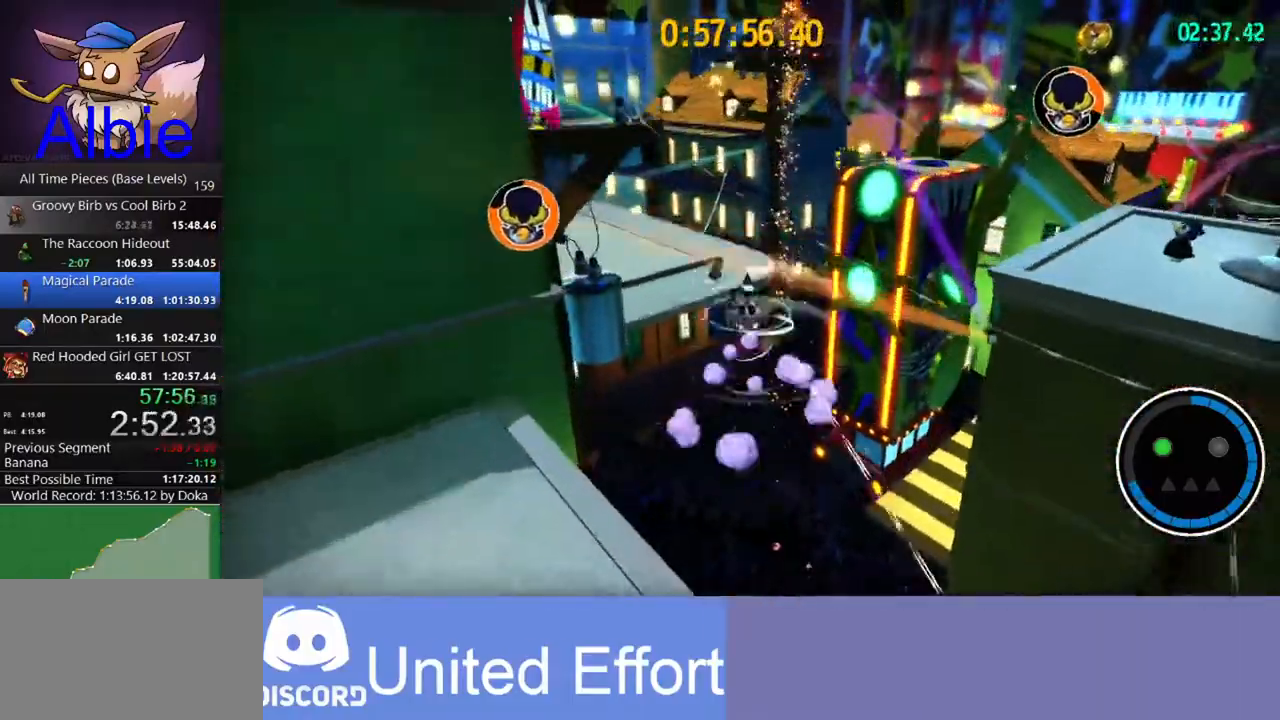
{"keys": ["w"], "mouse": [], "mouse_move": "still", "events": [[33, "shift", "down"], [67, "space", "up"], [167, "shift", "up"], [300, "d", "down"], [467, "d", "up"]]}
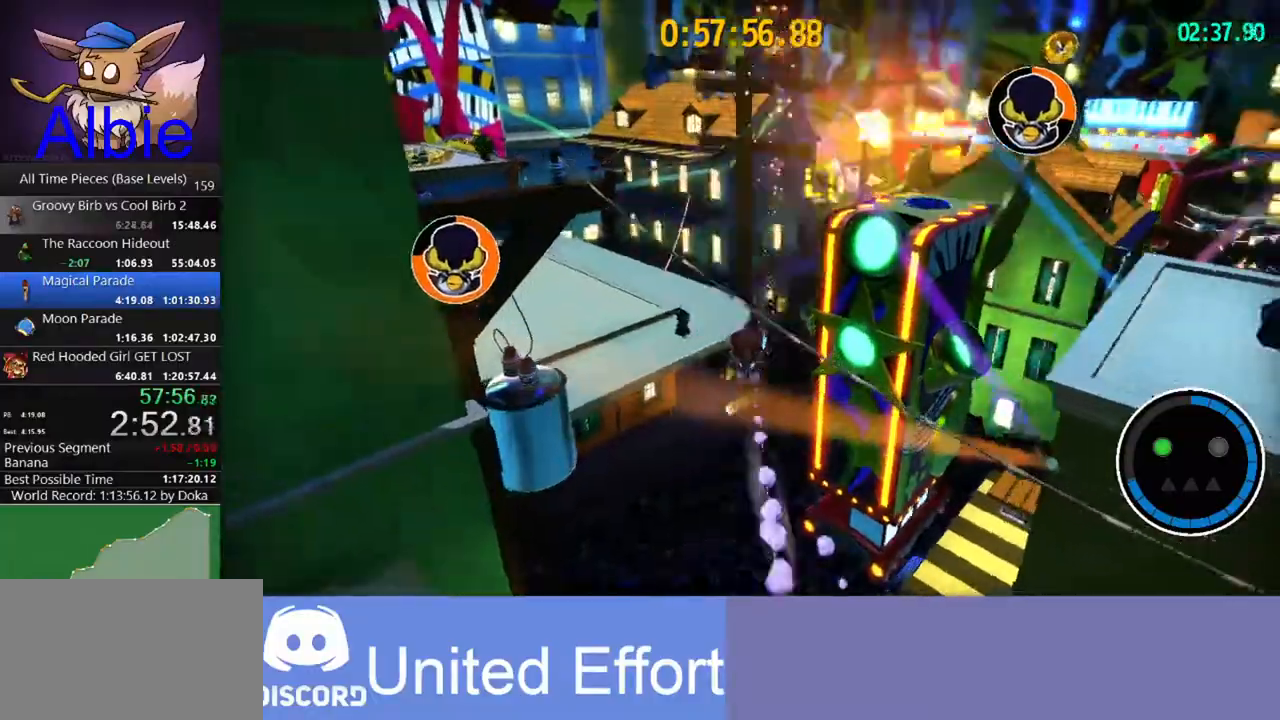
{"keys": ["space", "w"], "mouse": [], "mouse_move": "still", "events": [[333, "space", "down"]]}
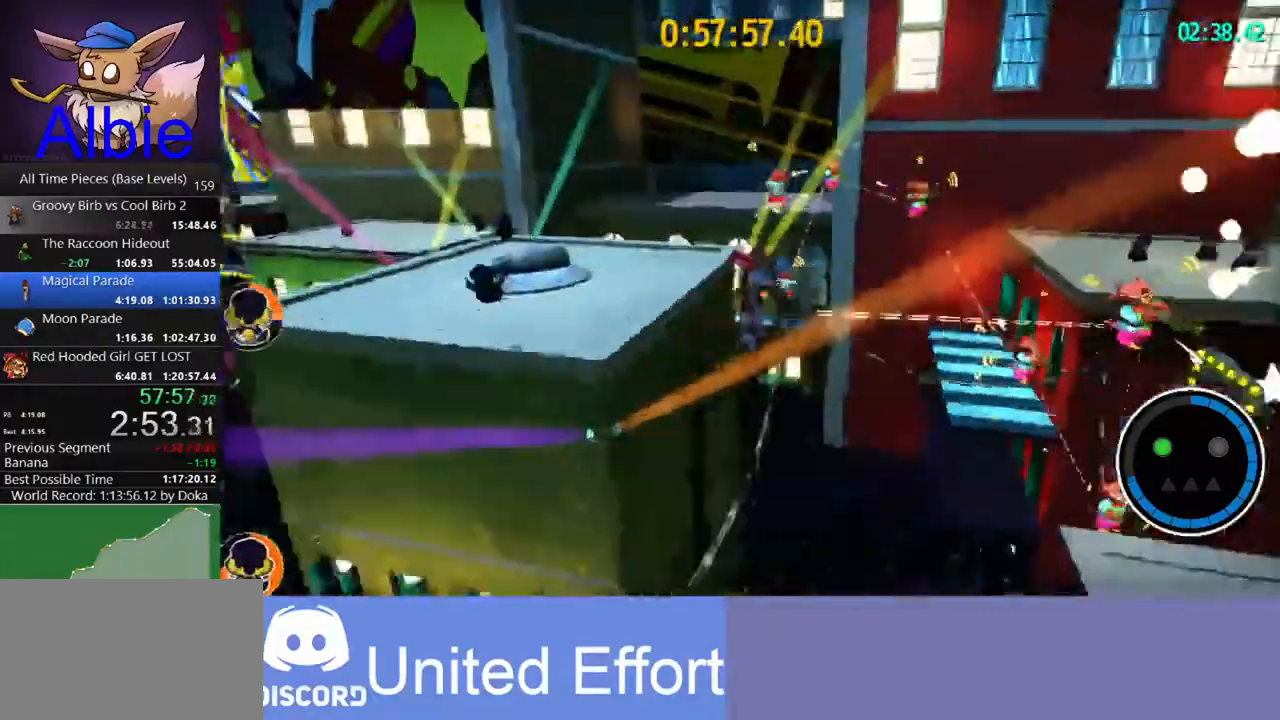
{"keys": ["space", "w"], "mouse": [], "mouse_move": "still", "events": [[33, "space", "up"], [433, "space", "down"]]}
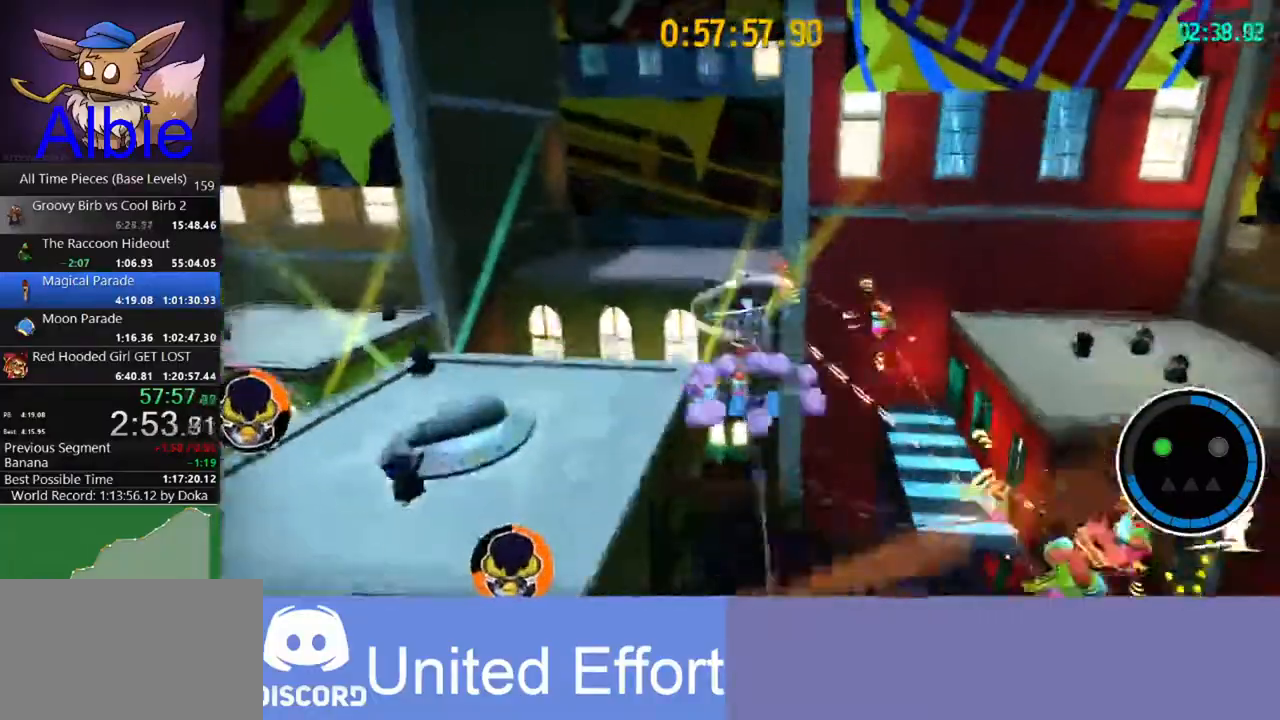
{"keys": ["a", "w"], "mouse": [], "mouse_move": "still", "events": [[67, "shift", "down"], [133, "space", "up"], [233, "shift", "up"], [467, "a", "down"]]}
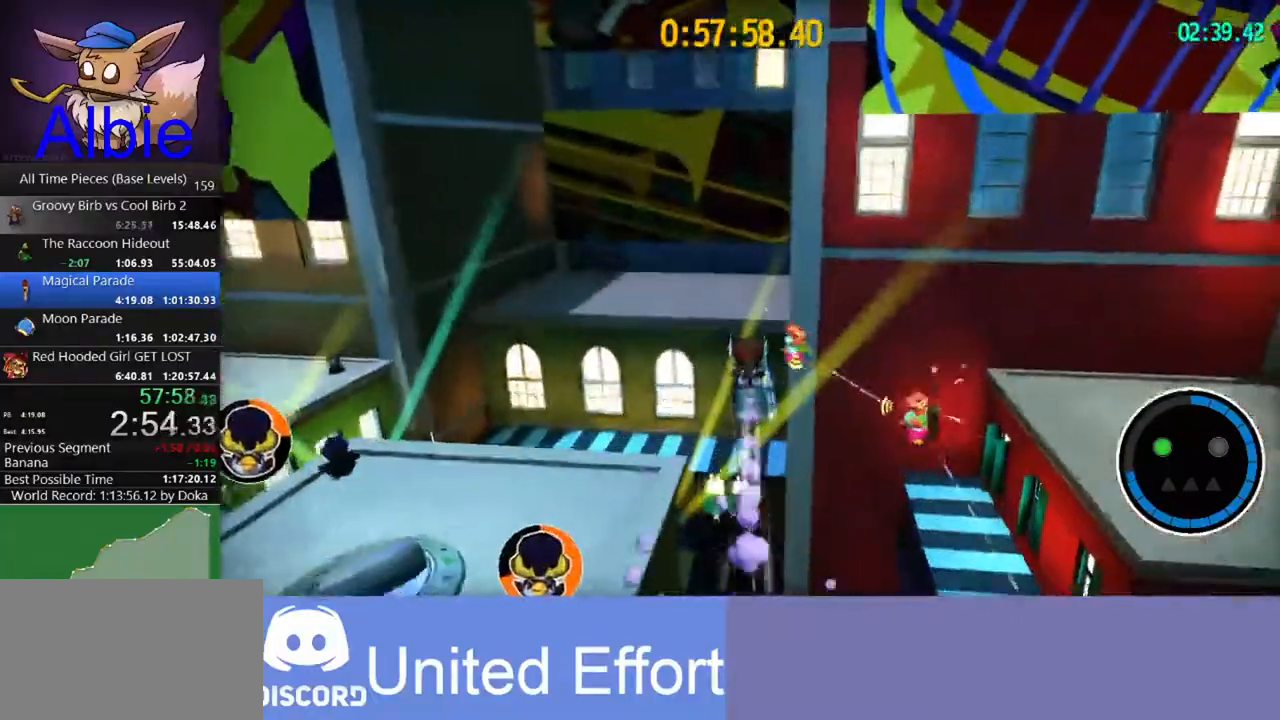
{"keys": ["w"], "mouse": [], "mouse_move": "still", "events": [[100, "a", "up"]]}
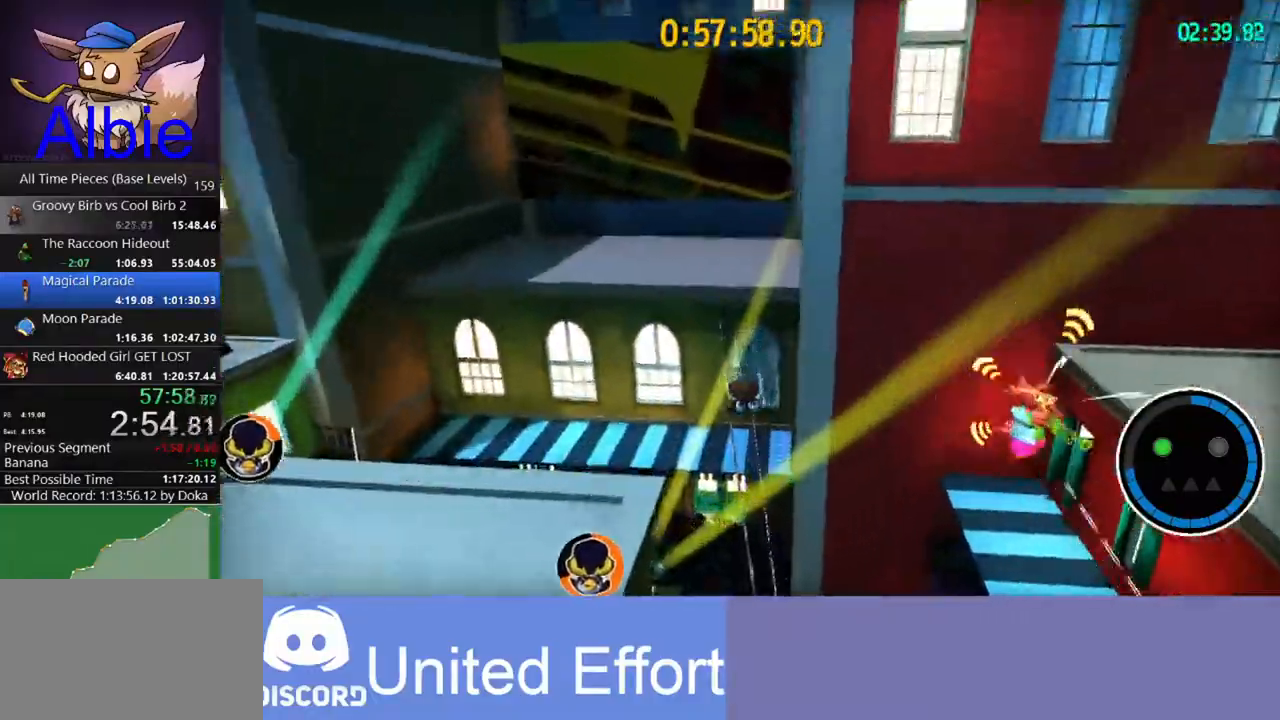
{"keys": ["a", "space", "w"], "mouse": [], "mouse_move": "still", "events": [[400, "a", "down"], [500, "space", "down"]]}
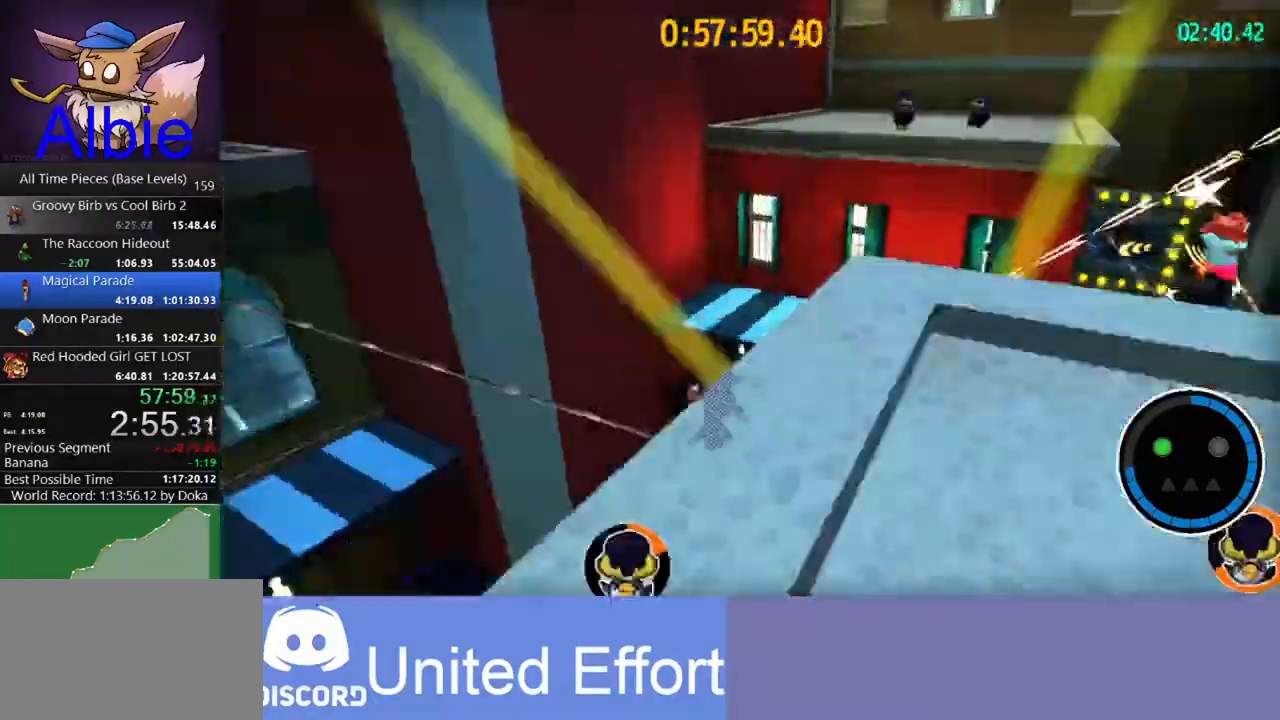
{"keys": ["shift", "space", "w"], "mouse": [], "mouse_move": "still", "events": [[67, "a", "up"], [233, "space", "up"], [467, "space", "down"], [500, "shift", "down"]]}
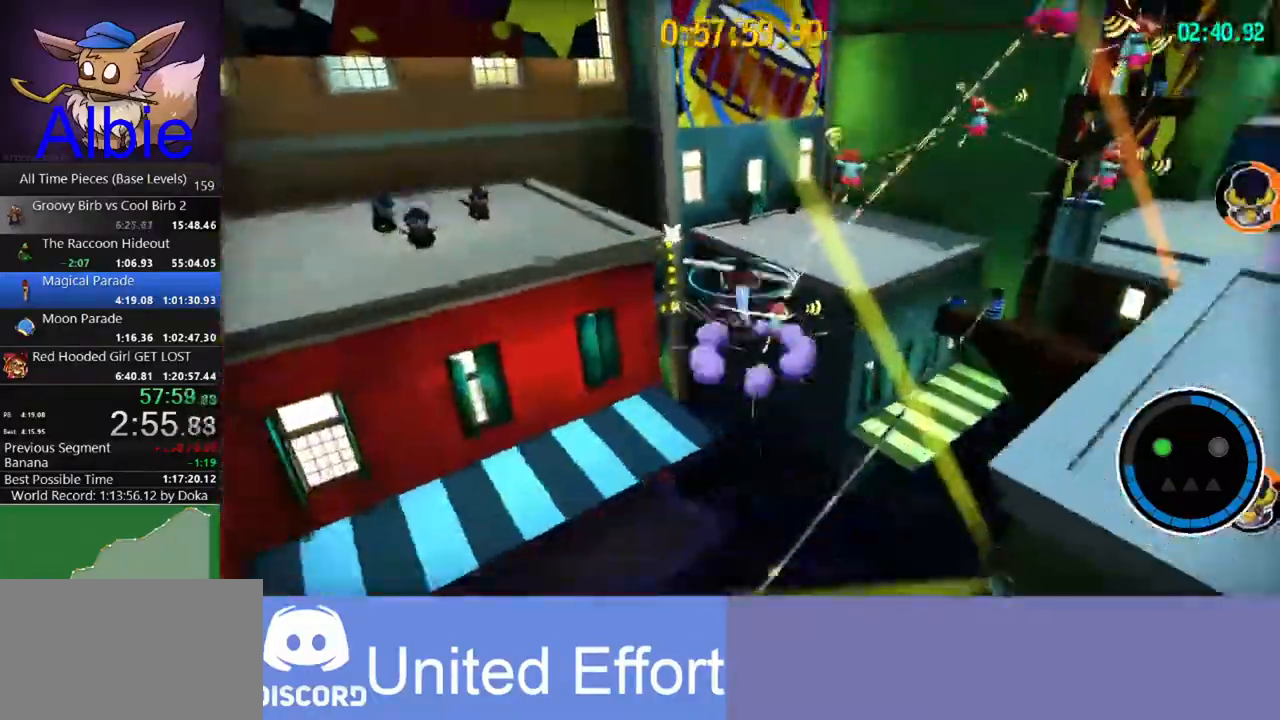
{"keys": ["w"], "mouse": [], "mouse_move": "still", "events": [[100, "space", "up"], [133, "shift", "up"], [200, "d", "down"], [467, "d", "up"]]}
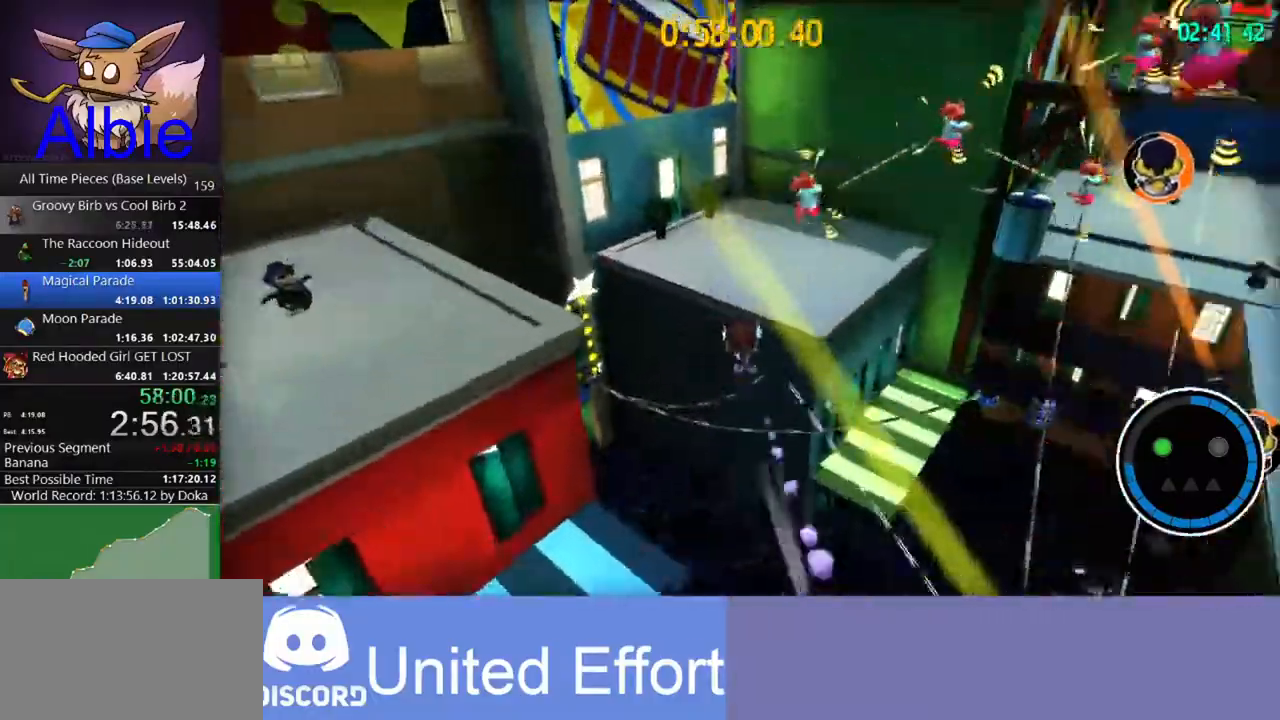
{"keys": [], "mouse": [], "mouse_move": "still", "events": [[300, "shift", "down"], [333, "w", "up"], [400, "shift", "up"]]}
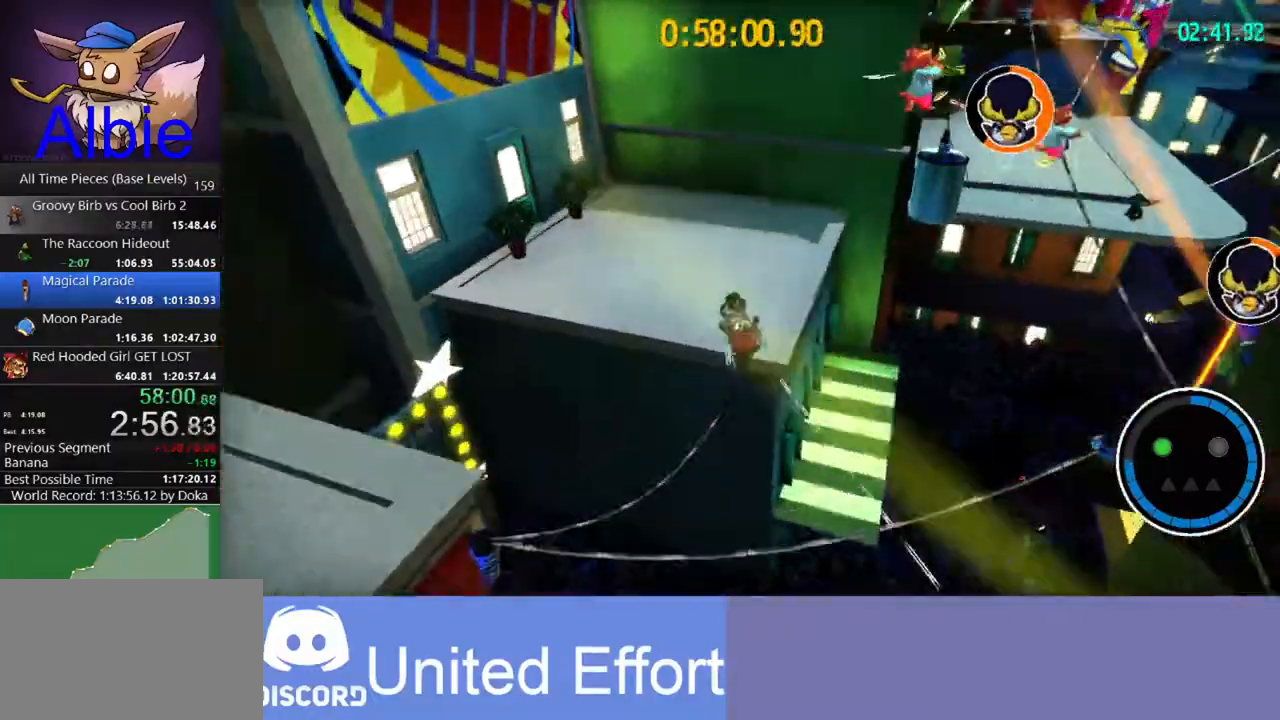
{"keys": [], "mouse": [], "mouse_move": "still", "events": []}
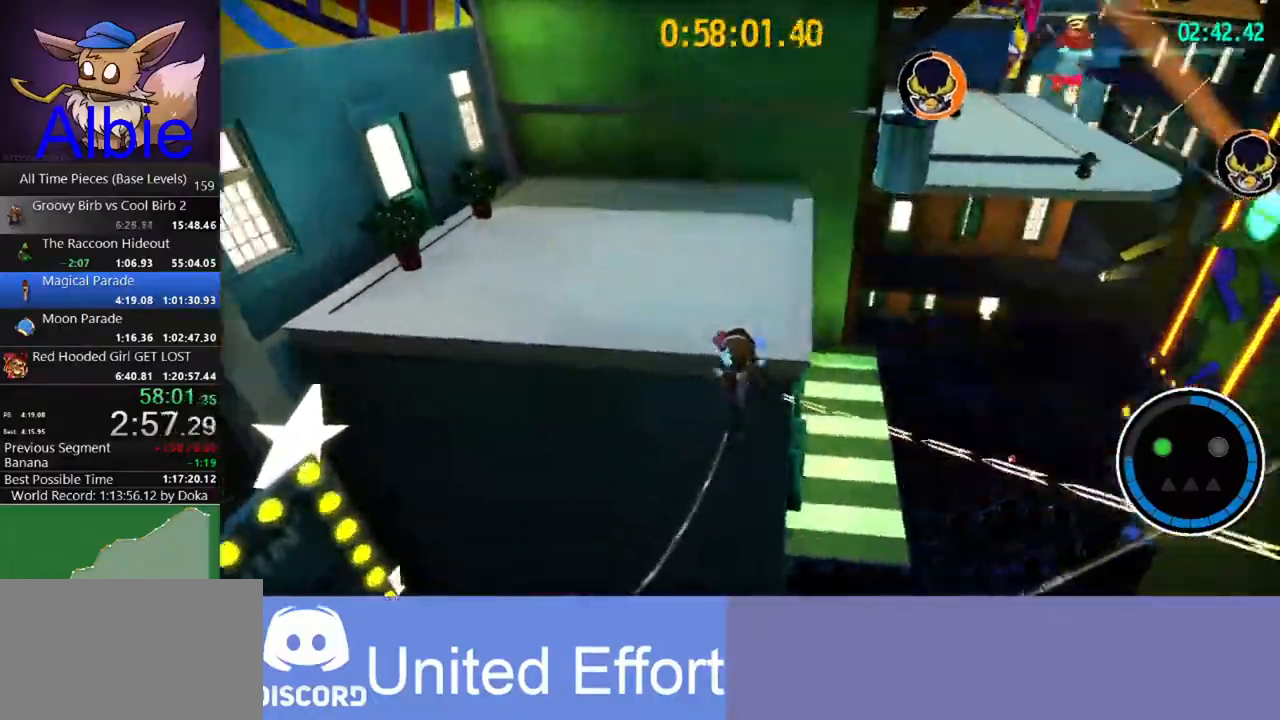
{"keys": ["space", "w"], "mouse": [], "mouse_move": "left", "events": [[233, "a", "down"], [233, "w", "down"], [367, "a", "up"], [367, "space", "down"]]}
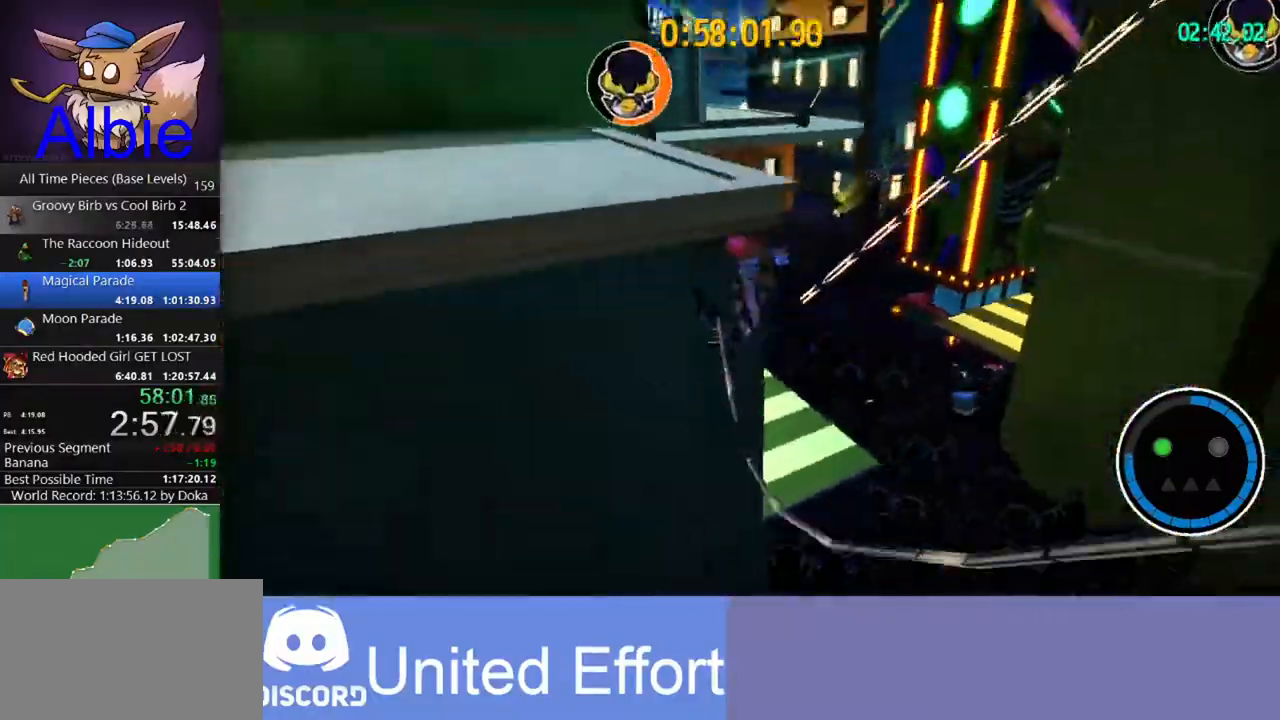
{"keys": ["w"], "mouse": [], "mouse_move": "still", "events": [[100, "space", "up"]]}
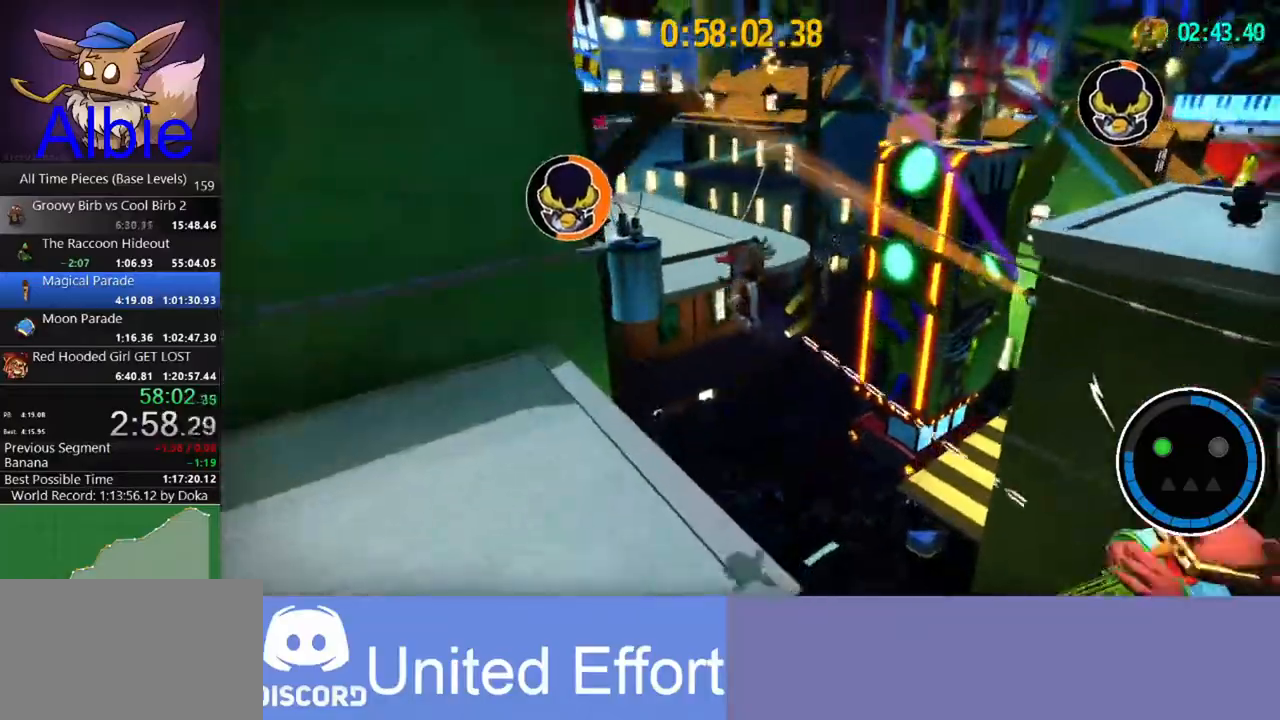
{"keys": ["d", "w"], "mouse": [], "mouse_move": "still", "events": [[67, "space", "down"], [233, "shift", "down"], [267, "space", "up"], [367, "d", "down"], [367, "shift", "up"]]}
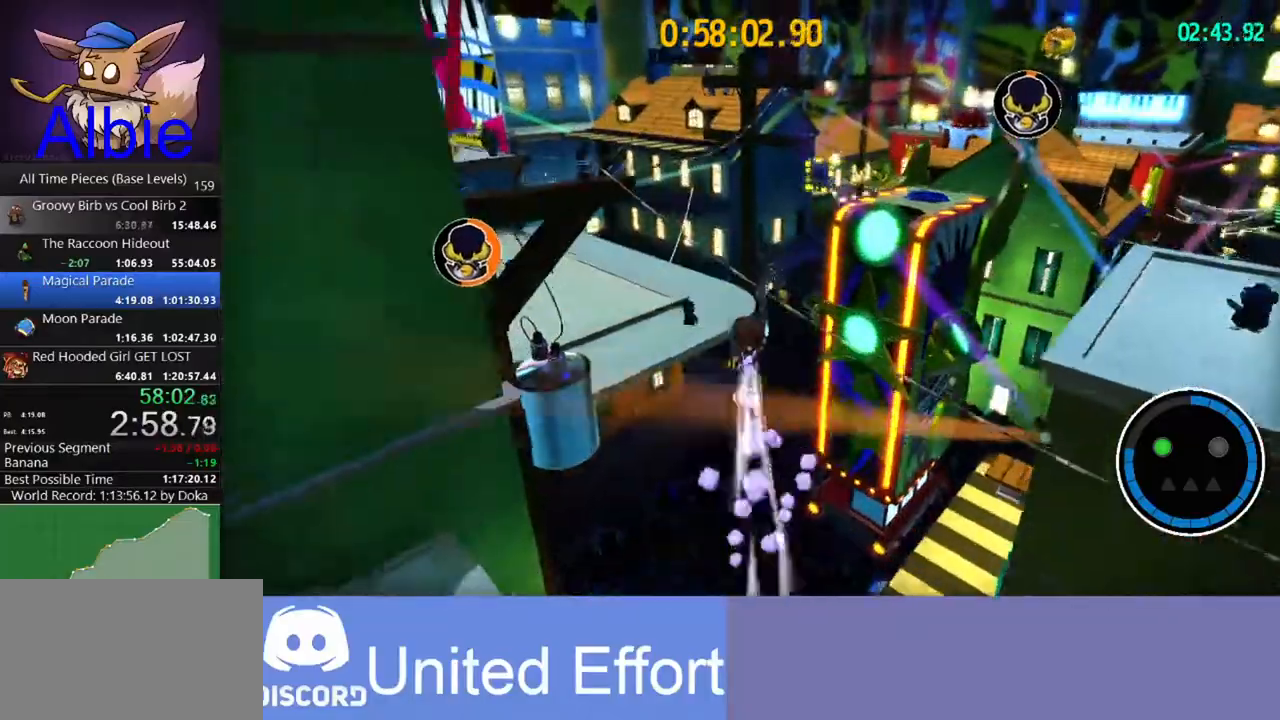
{"keys": ["space", "w"], "mouse": [], "mouse_move": "still", "events": [[100, "d", "up"], [467, "space", "down"]]}
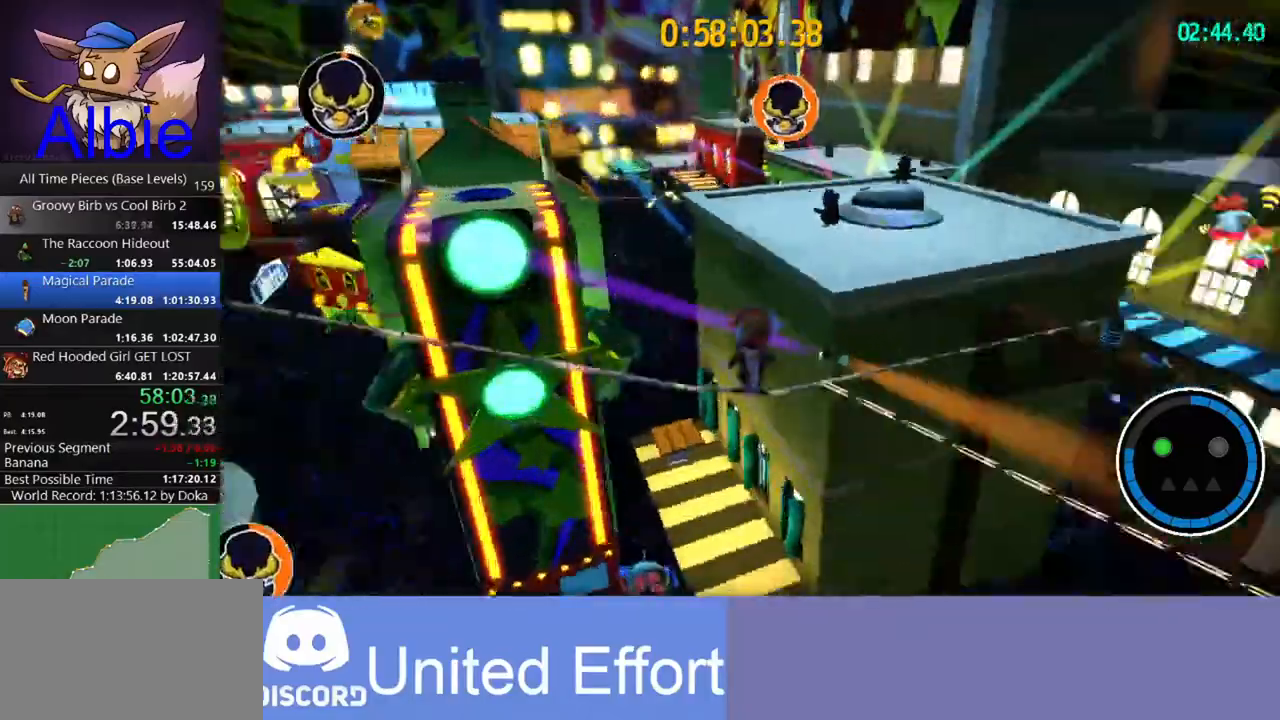
{"keys": ["w"], "mouse": [], "mouse_move": "still", "events": [[167, "space", "up"]]}
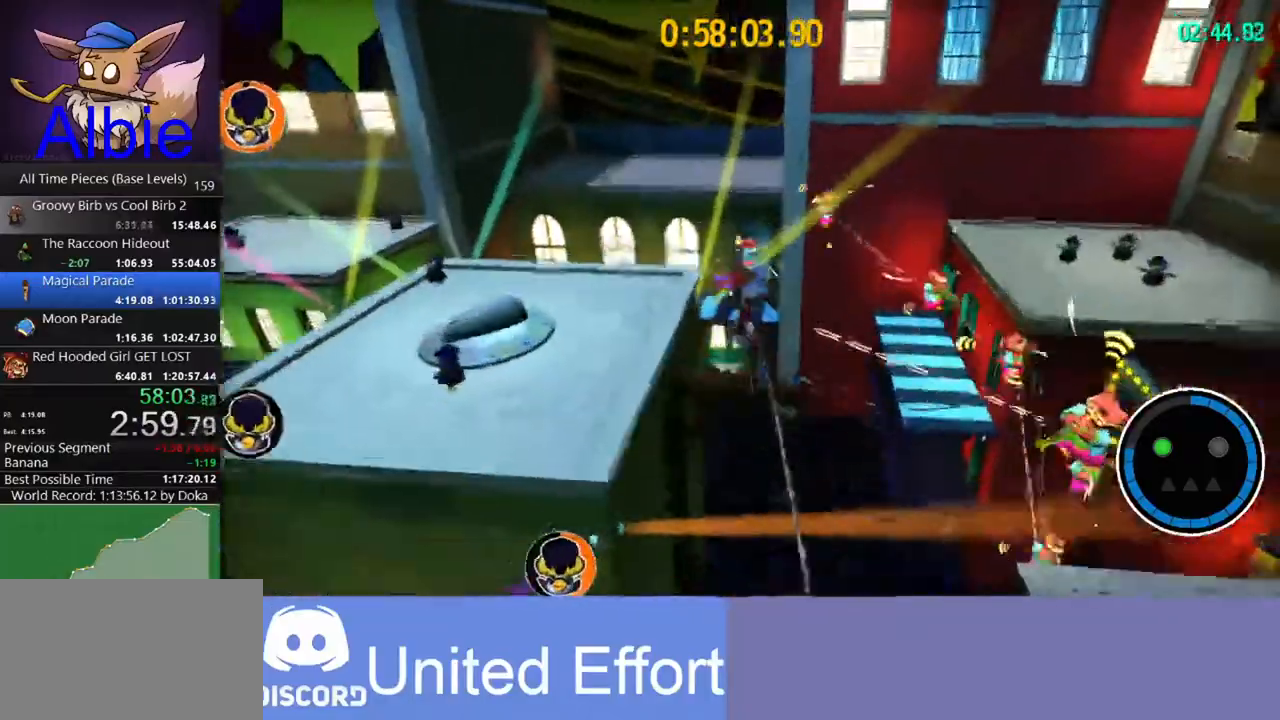
{"keys": ["w"], "mouse": [], "mouse_move": "still", "events": [[33, "space", "down"], [167, "shift", "down"], [233, "space", "up"], [300, "shift", "up"]]}
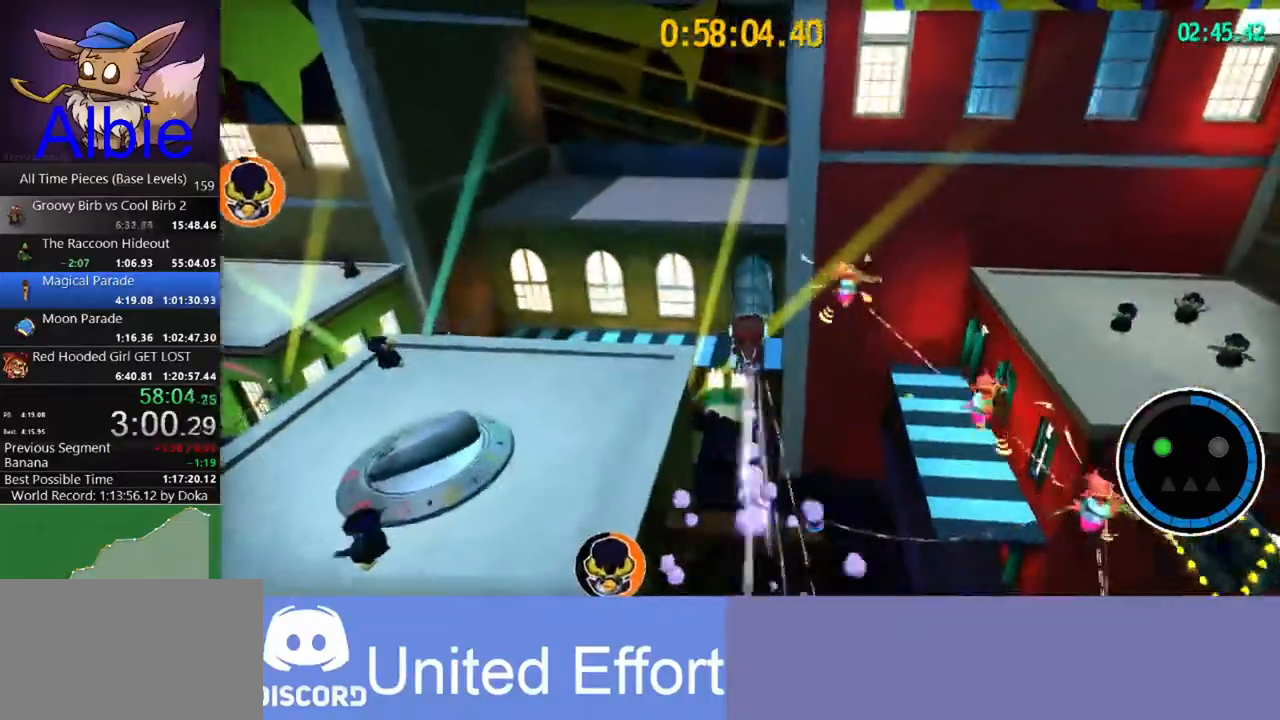
{"keys": ["w"], "mouse": [], "mouse_move": "still", "events": []}
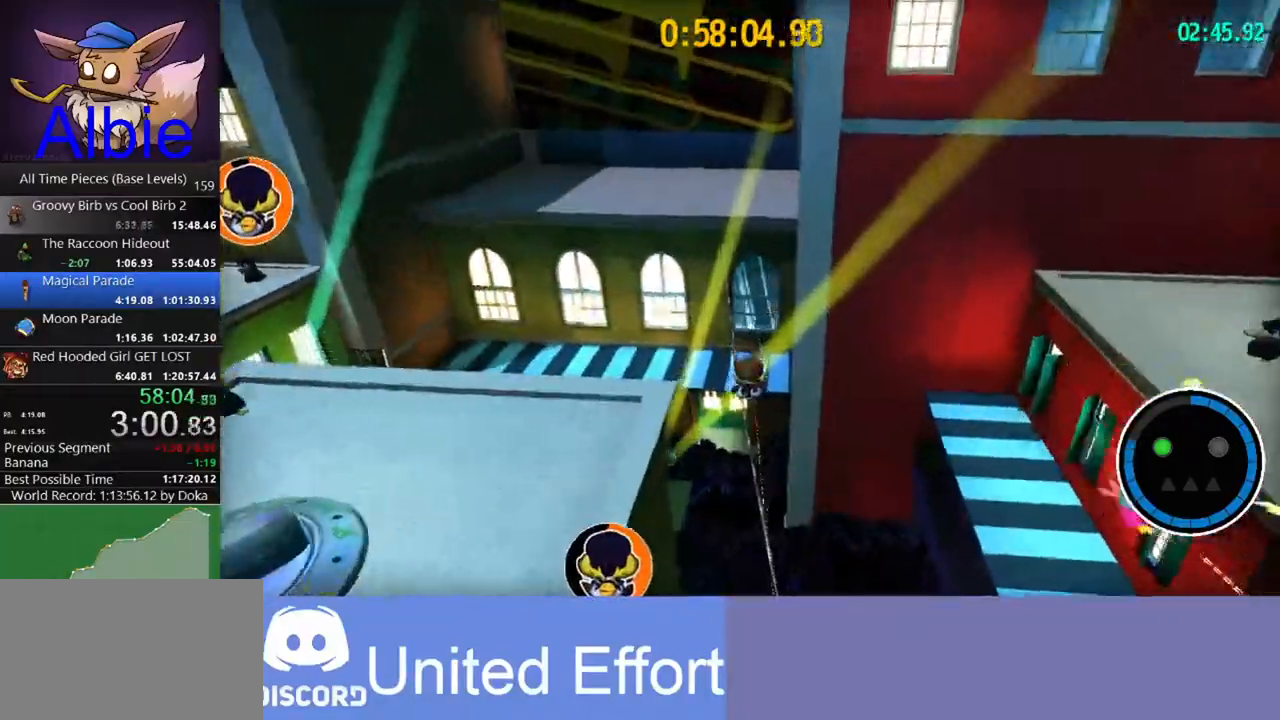
{"keys": ["a", "w"], "mouse": [], "mouse_move": "still", "events": [[400, "a", "down"]]}
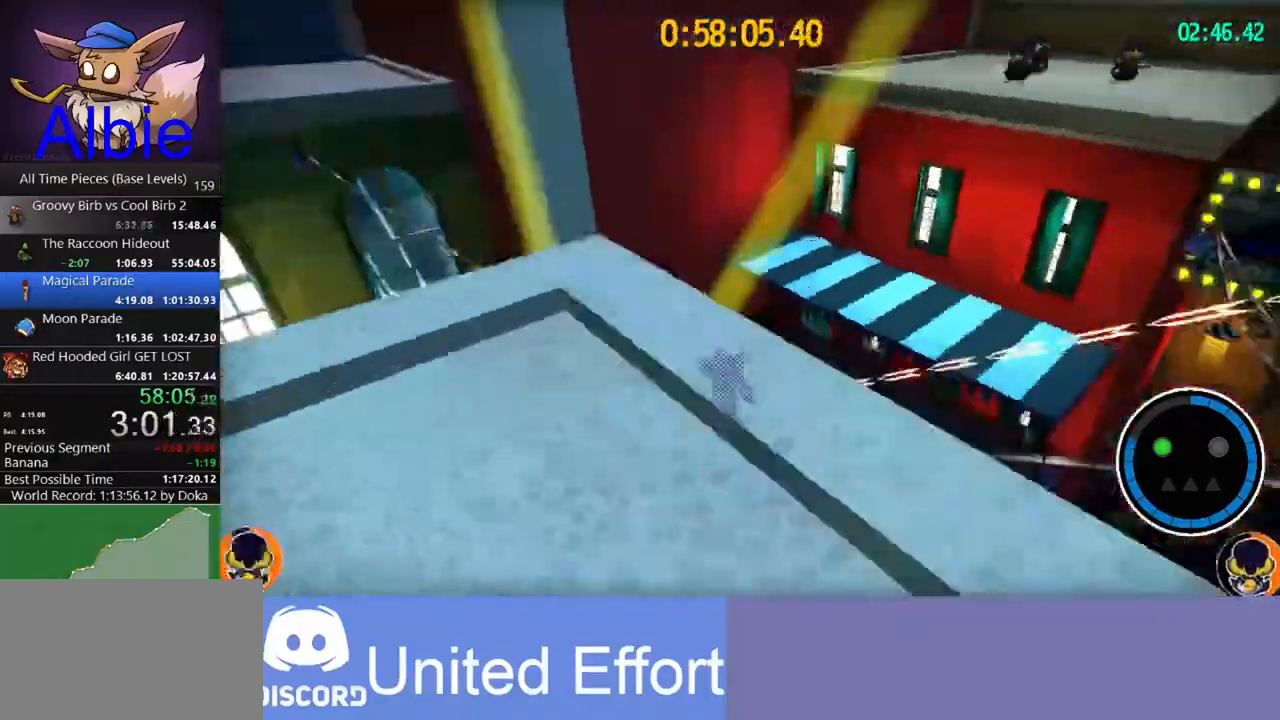
{"keys": ["shift", "space", "w"], "mouse": [], "mouse_move": "still", "events": [[33, "space", "down"], [267, "space", "up"], [367, "a", "up"], [400, "space", "down"], [500, "shift", "down"]]}
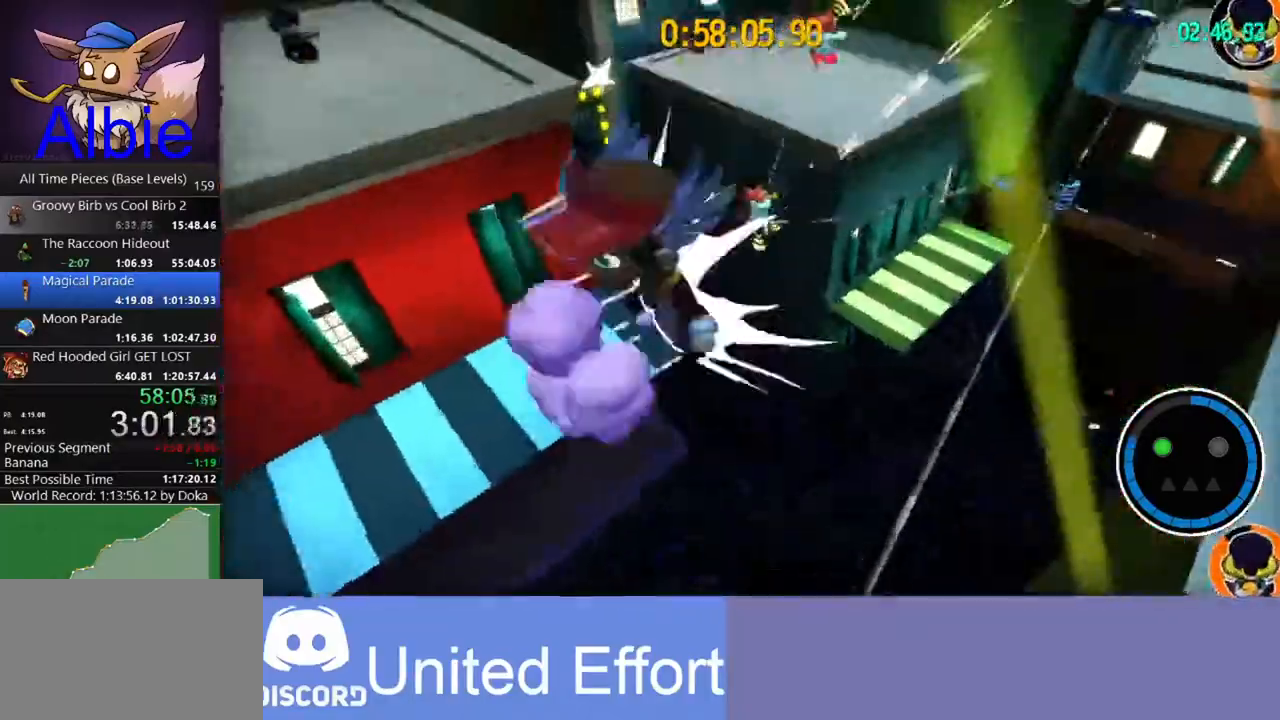
{"keys": ["w"], "mouse": [], "mouse_move": "still", "events": [[33, "space", "up"], [100, "shift", "up"], [367, "shift", "down"], [433, "shift", "up"]]}
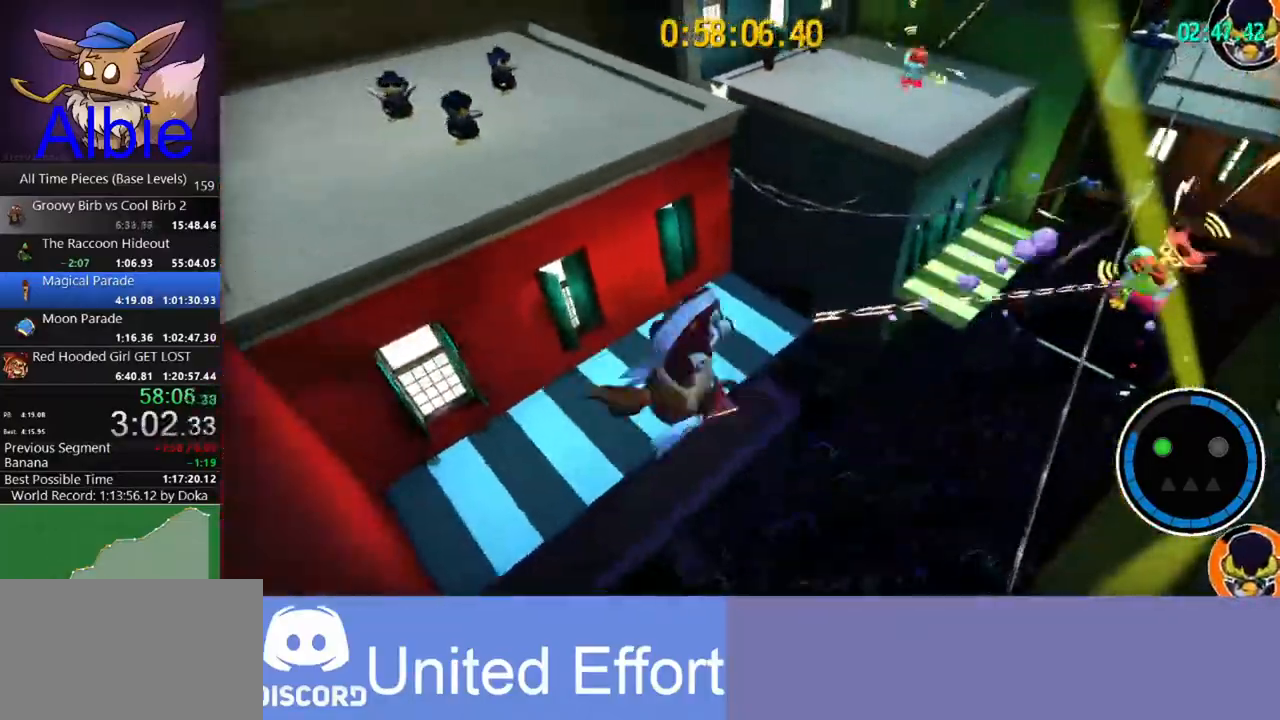
{"keys": ["d"], "mouse": [], "mouse_move": "right", "events": [[200, "d", "down"], [200, "w", "up"]]}
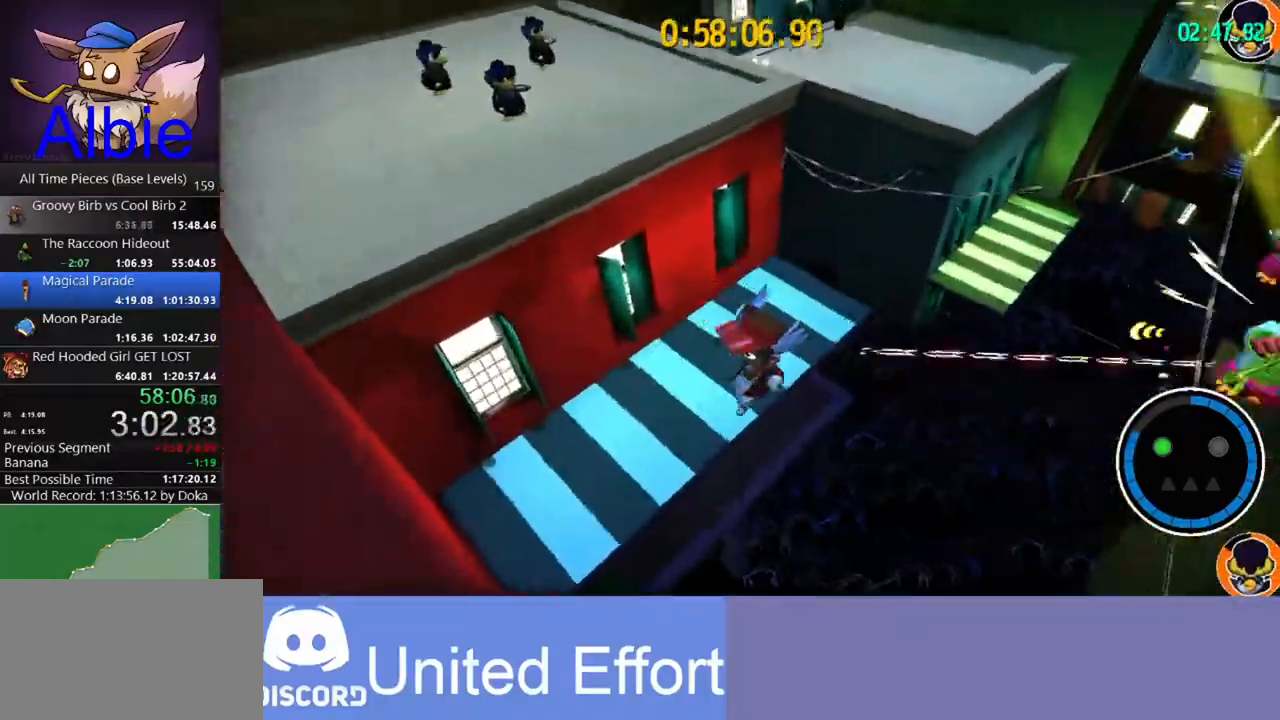
{"keys": ["w"], "mouse": [], "mouse_move": "up", "events": [[67, "w", "down"], [367, "d", "up"]]}
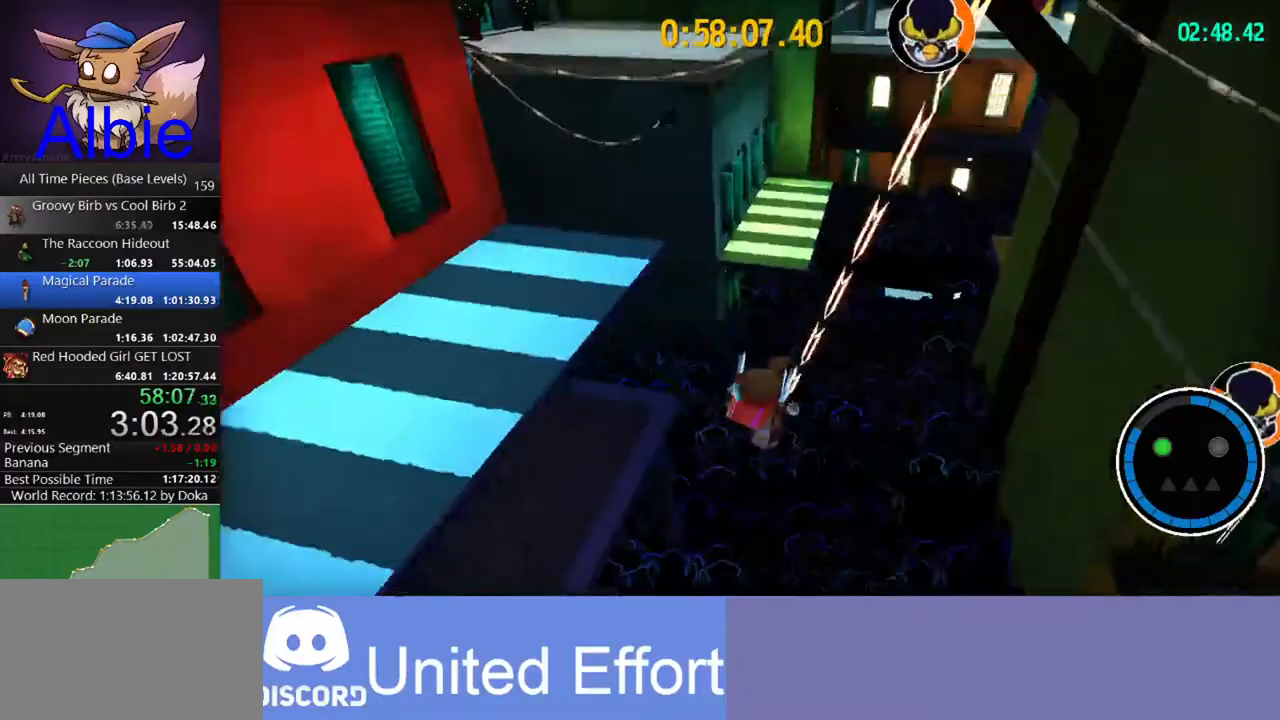
{"keys": ["a", "w"], "mouse": [], "mouse_move": "still", "events": [[433, "a", "down"]]}
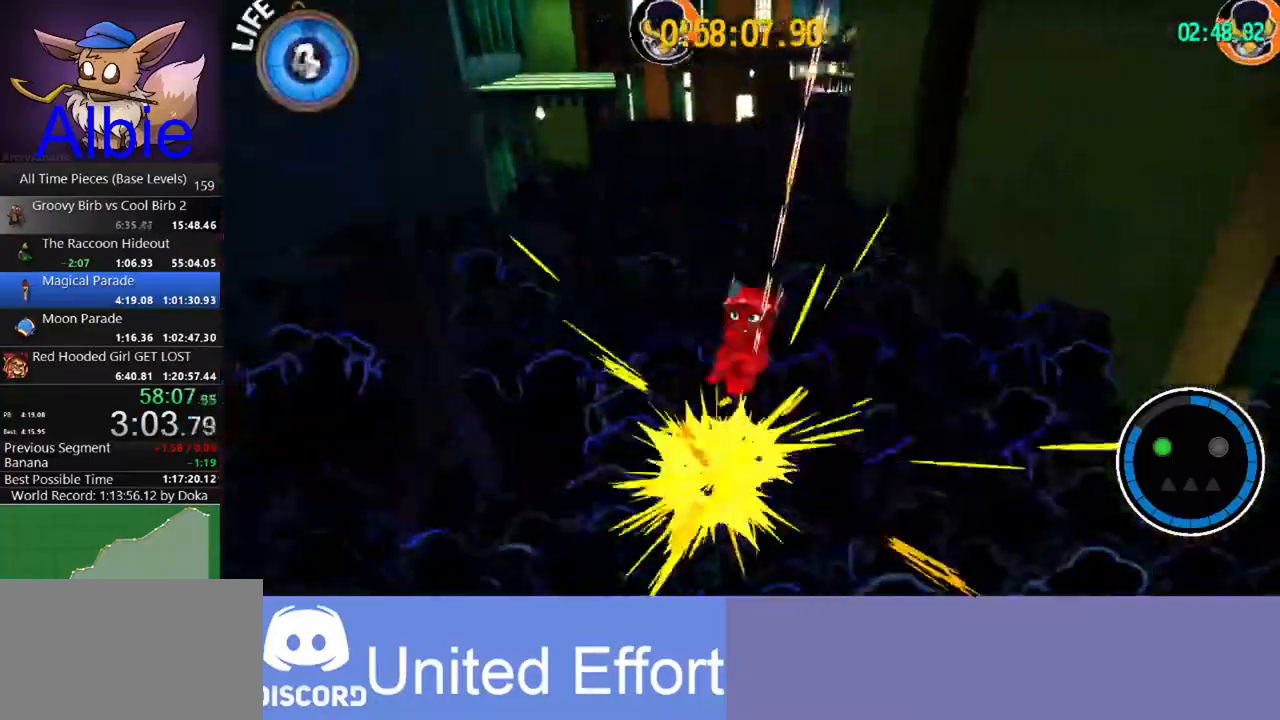
{"keys": ["a", "w"], "mouse": [], "mouse_move": "still", "events": []}